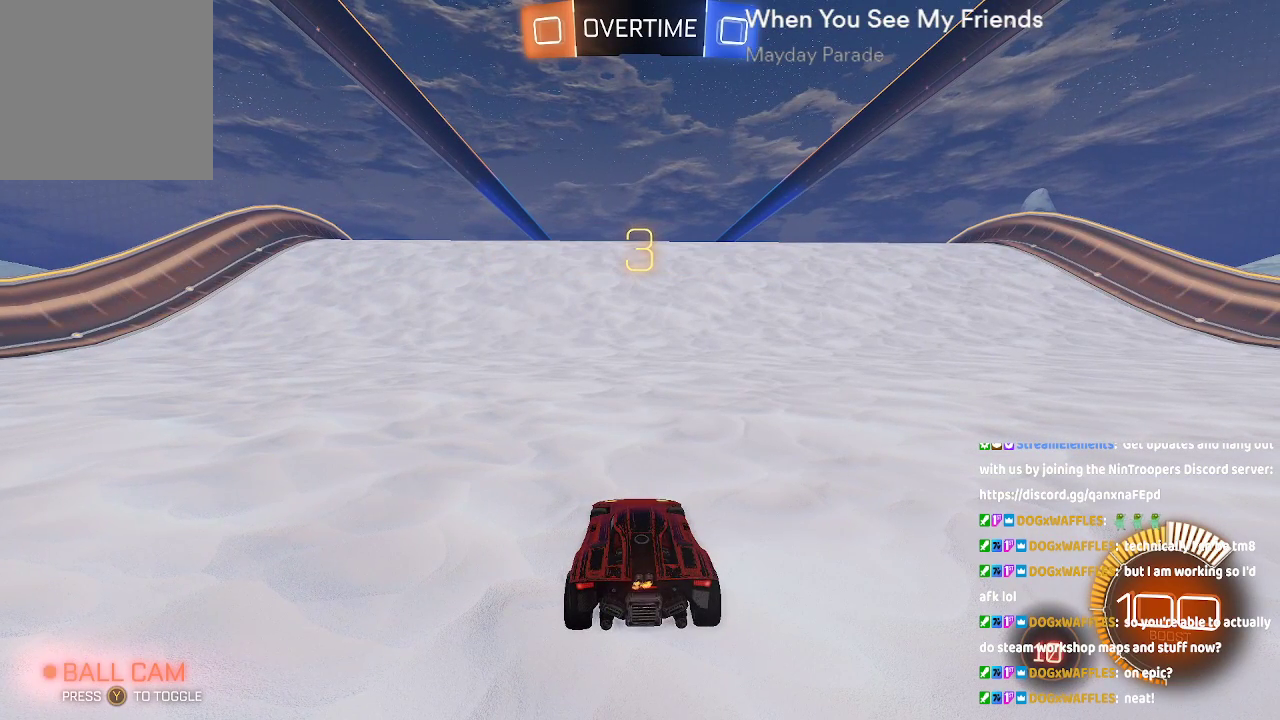
Gameplay with a controller (Xbox layout); each line is a JSON object with the inputs held at the frame after it. "button_events" lists button changes between this image and that frame as [ms after this image, input, new state], when the widget could be followed in between (sticks are given only as held states). Not read: L1 L2 L3 R1 R2.
{"buttons": ["A"], "left_stick": "center", "right_stick": "center", "button_events": []}
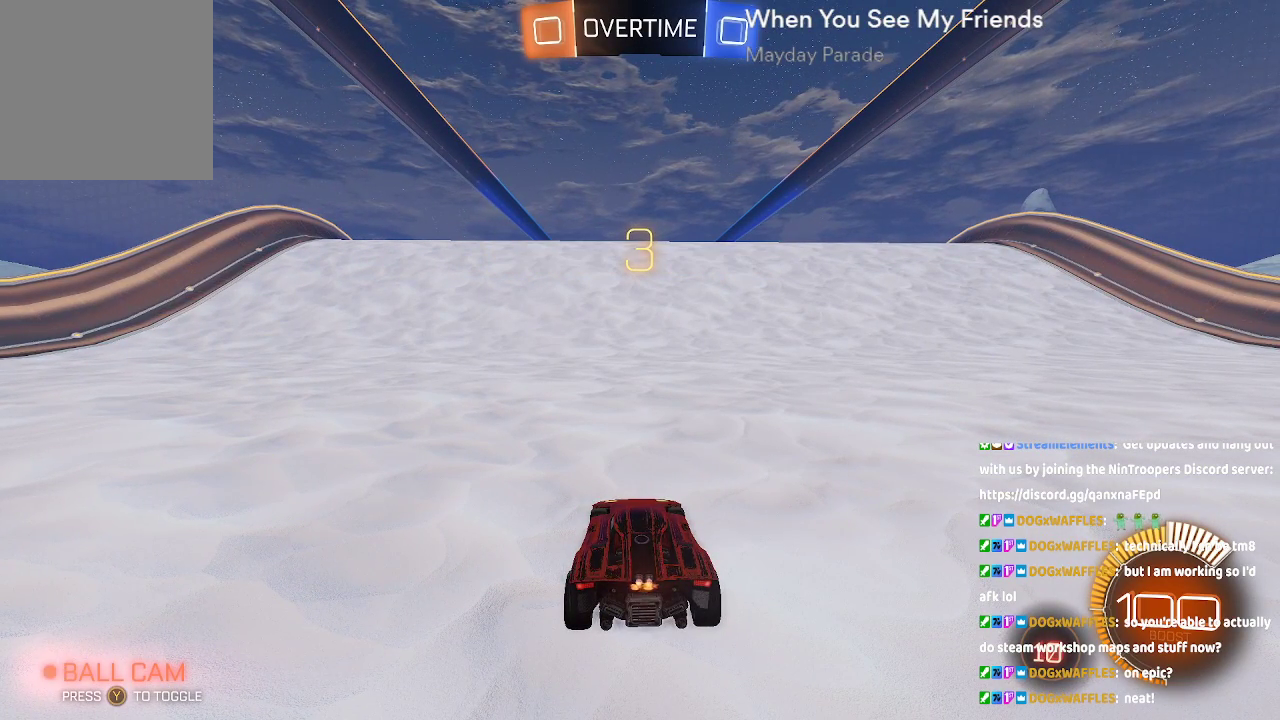
{"buttons": ["A"], "left_stick": "center", "right_stick": "center", "button_events": []}
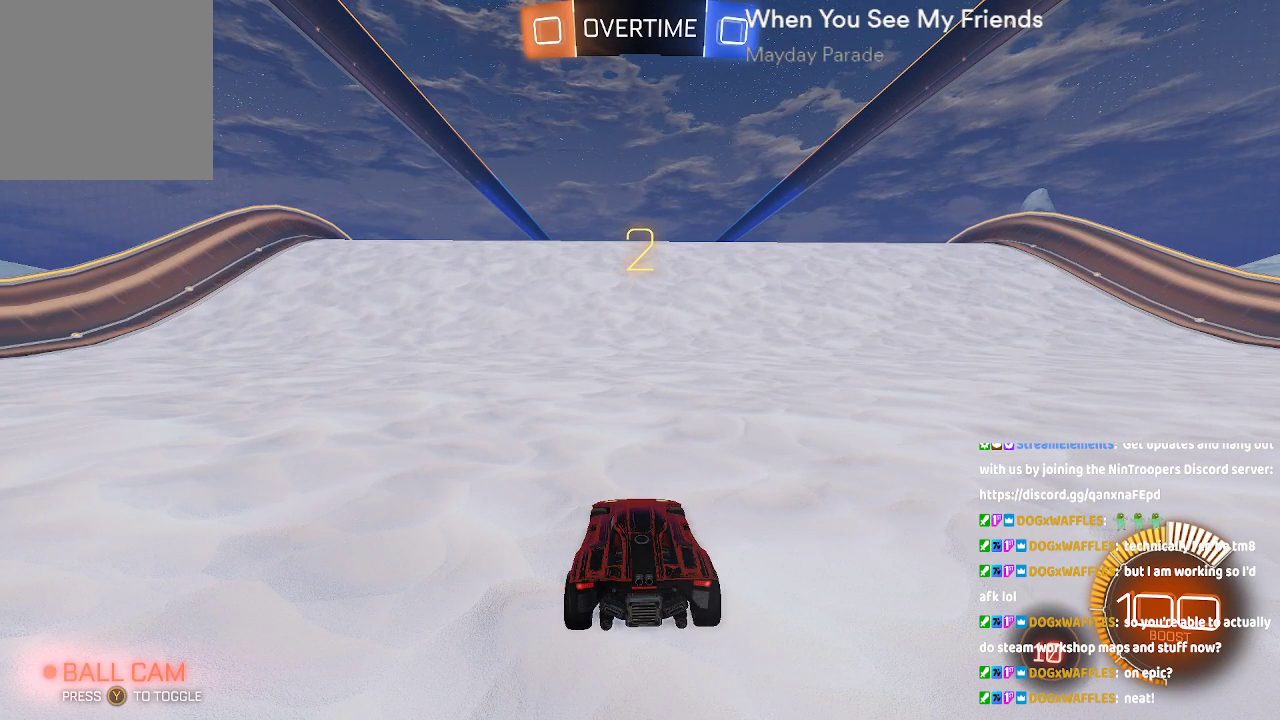
{"buttons": ["A"], "left_stick": "center", "right_stick": "center", "button_events": []}
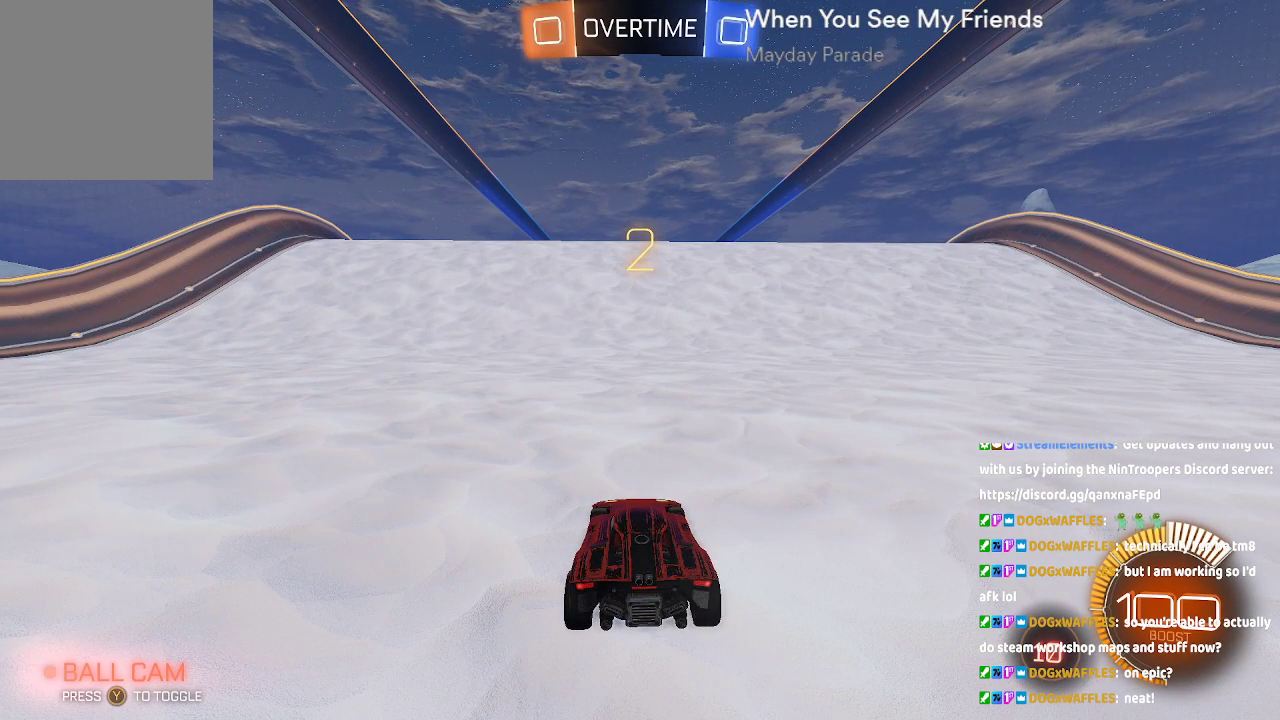
{"buttons": ["A"], "left_stick": "center", "right_stick": "center", "button_events": []}
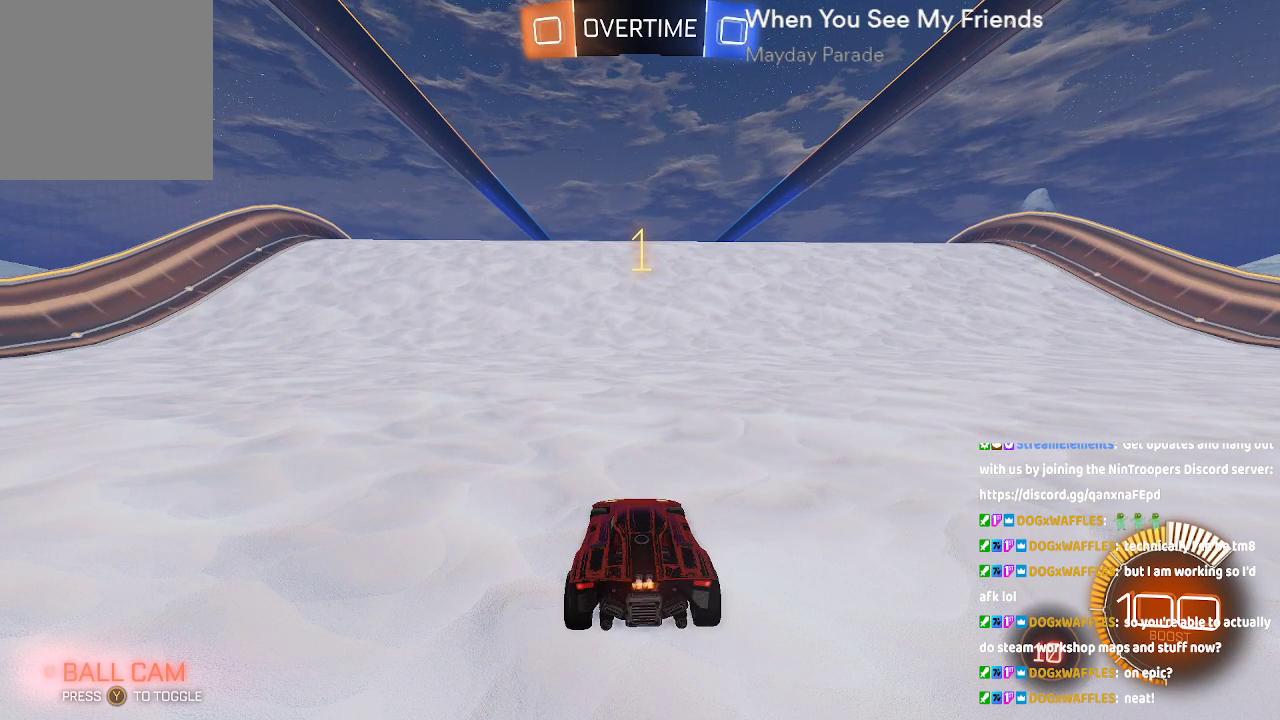
{"buttons": ["A"], "left_stick": "center", "right_stick": "center", "button_events": []}
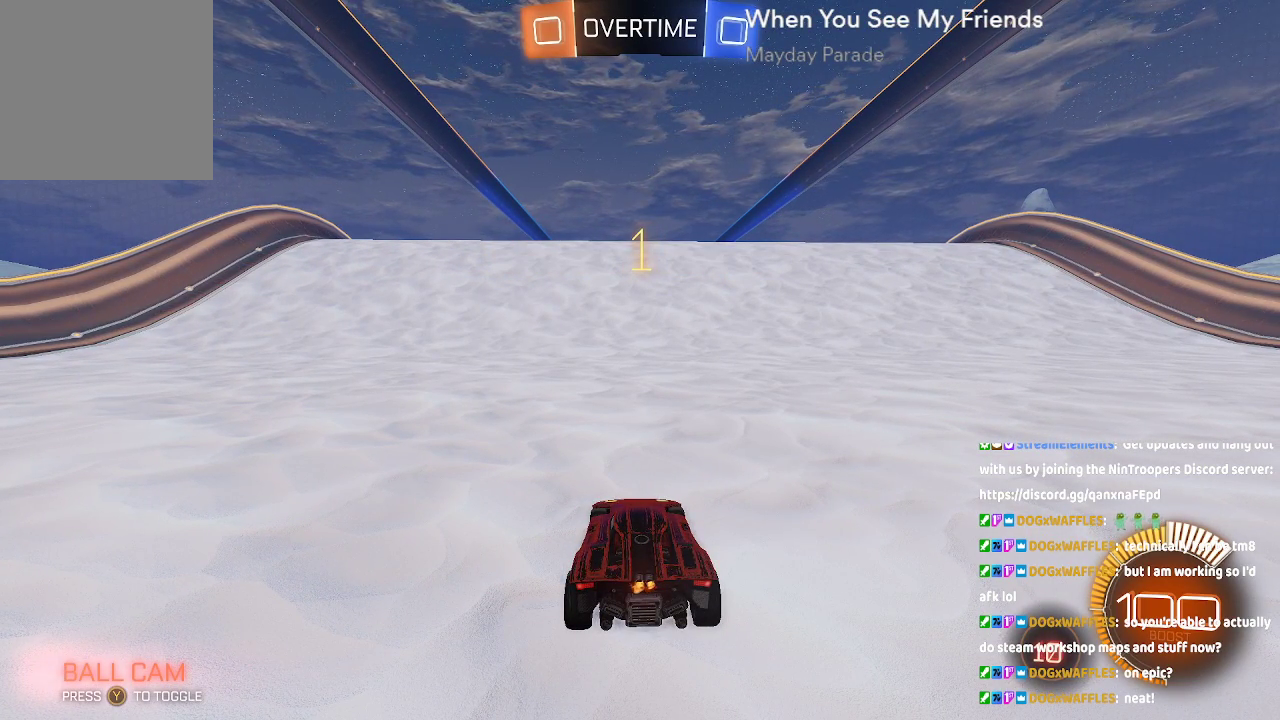
{"buttons": ["A"], "left_stick": "center", "right_stick": "center", "button_events": []}
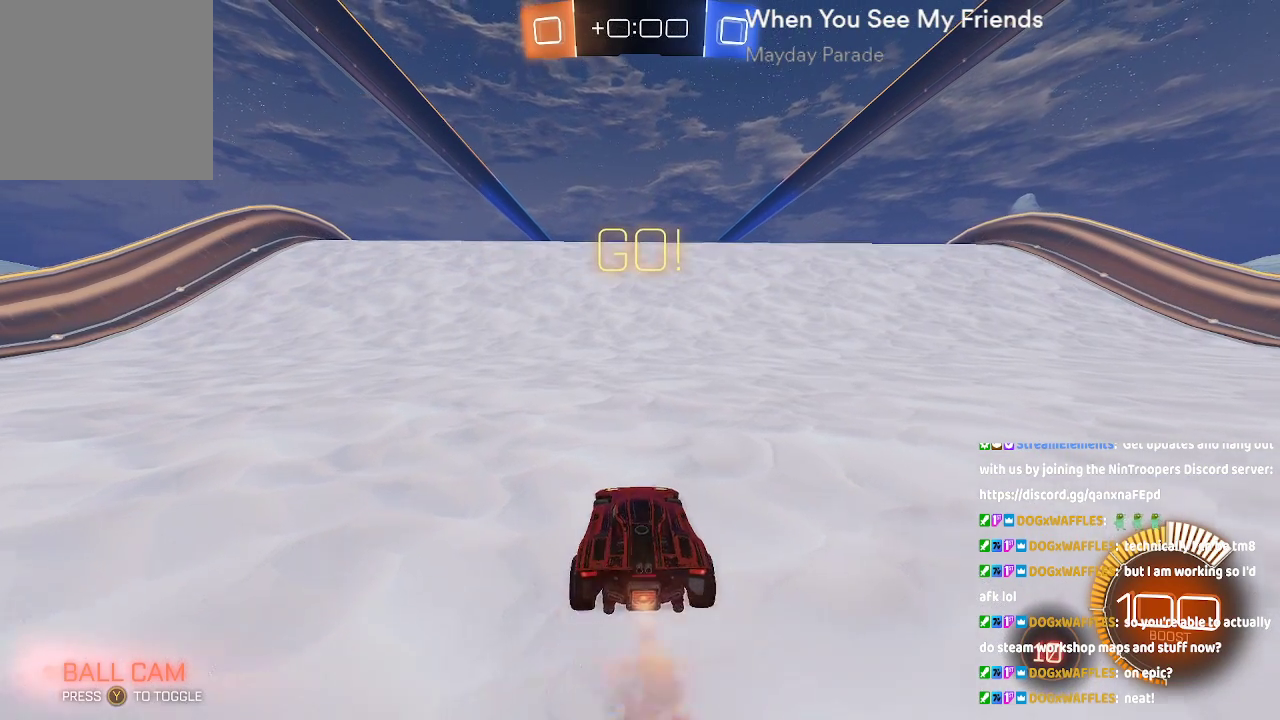
{"buttons": [], "left_stick": "center", "right_stick": "center", "button_events": [[67, "A", "up"], [283, "B", "down"], [300, "B", "up"]]}
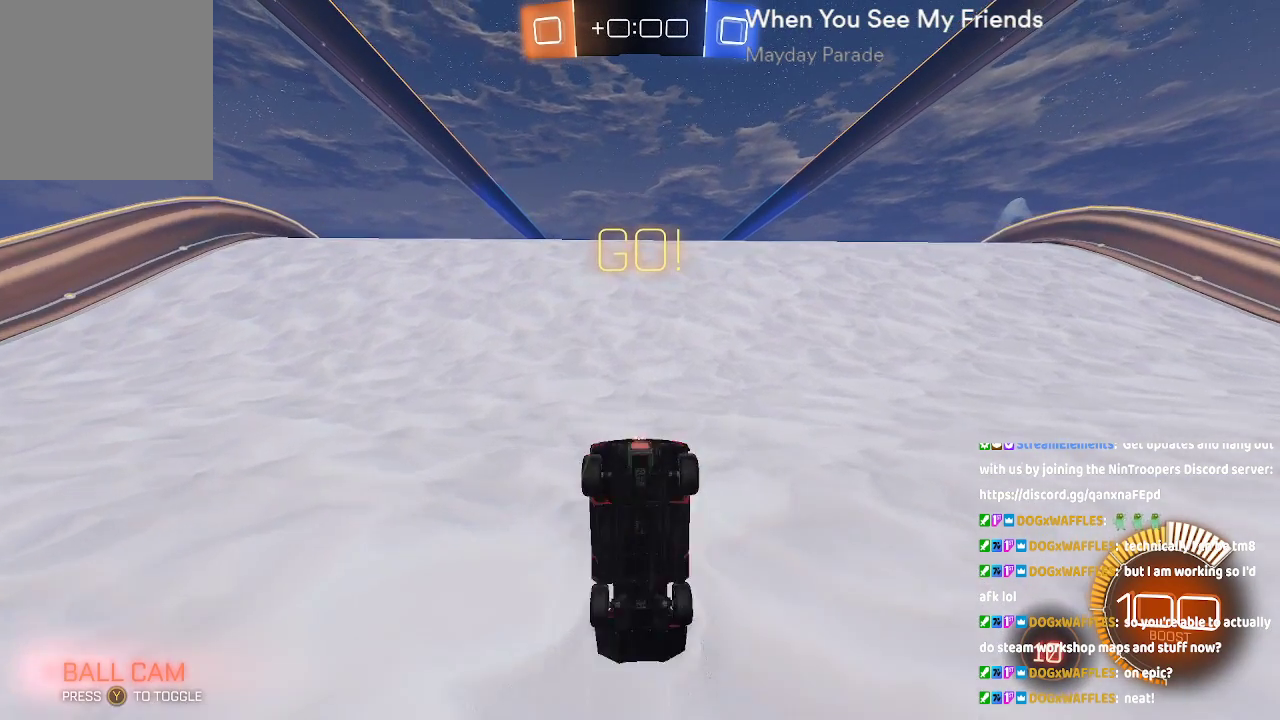
{"buttons": ["A"], "left_stick": "center", "right_stick": "center", "button_events": [[450, "A", "down"]]}
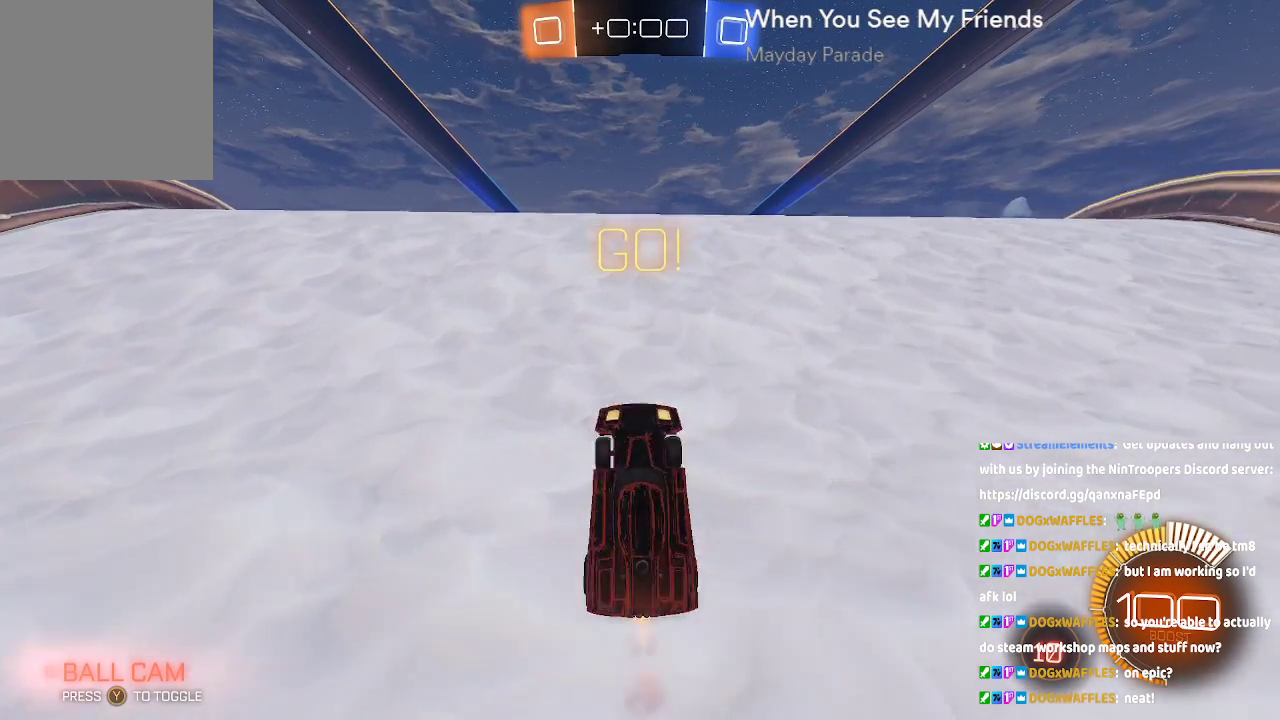
{"buttons": ["A"], "left_stick": "center", "right_stick": "center", "button_events": []}
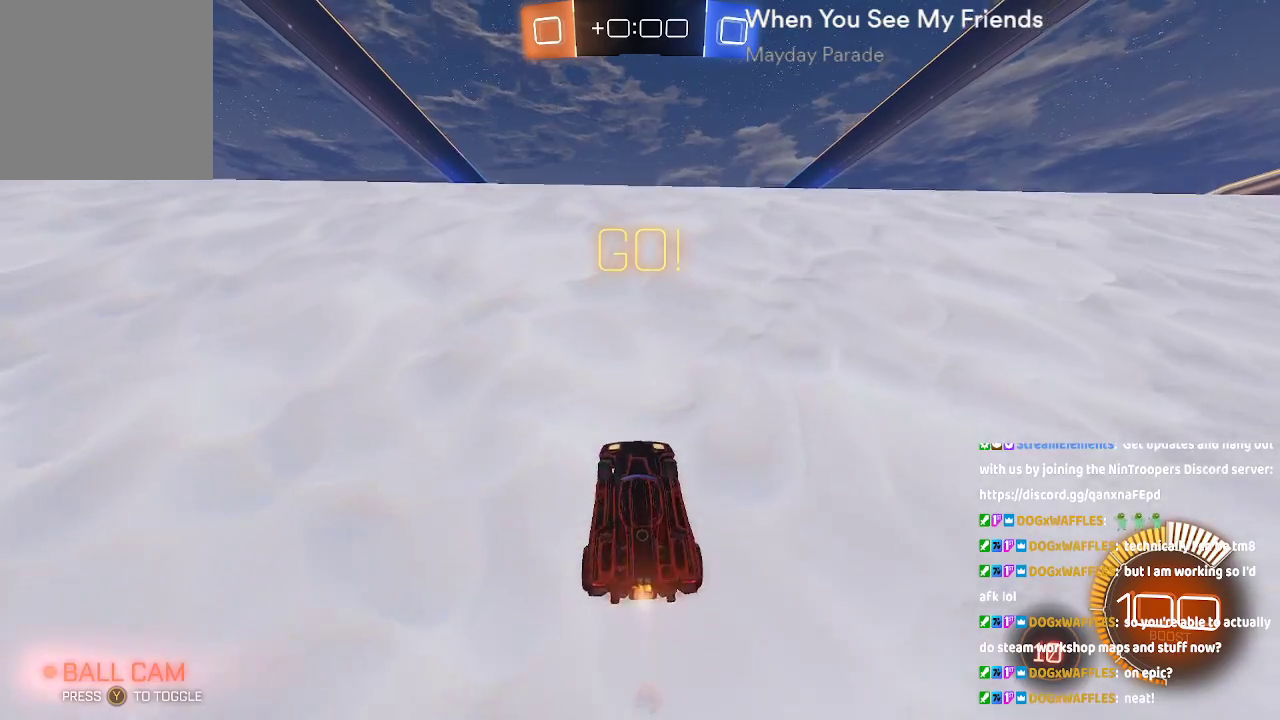
{"buttons": ["A"], "left_stick": "center", "right_stick": "center", "button_events": []}